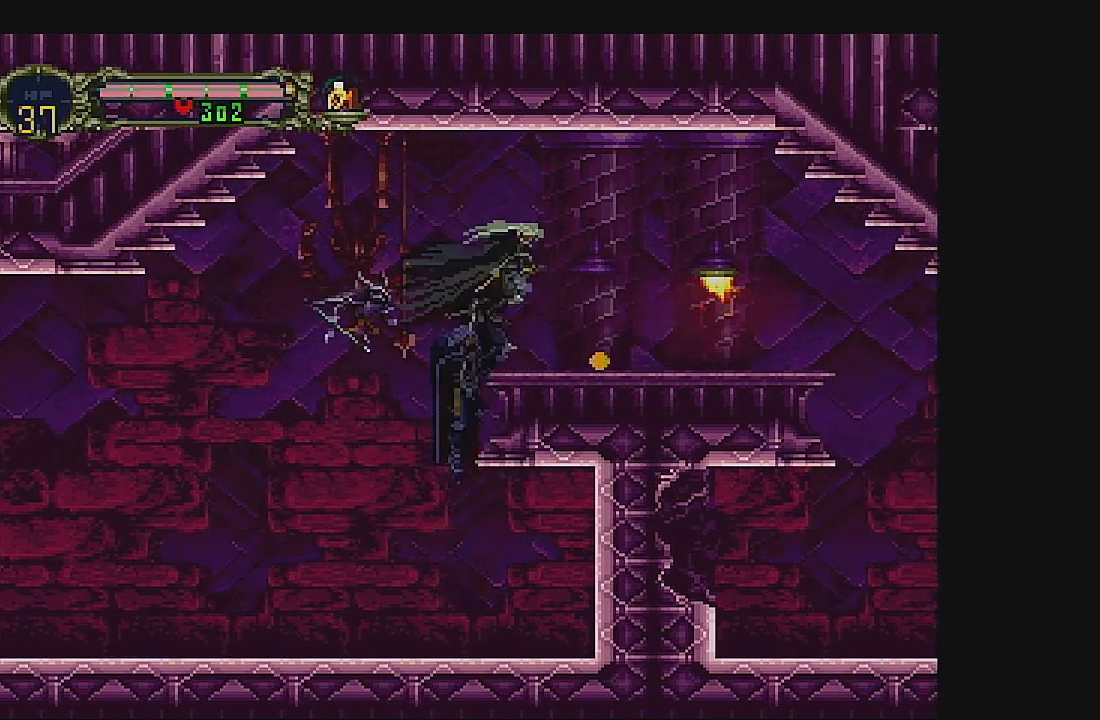
Gameplay with a controller (Xbox layout); each line is a JSON object with the inputs held at the frame after it (dt_ms = milliseconds from this image to that frame). "events" lists button and stick changes between this image and that frame as [ms after this image, input, new state], when the widget could be followed in between. Not read: L1 L3 R1 R3 right_stick.
{"dt_ms": 500, "buttons": ["B", "DPAD_DOWN"], "left_stick": "center", "events": [[367, "B", "down"], [367, "DPAD_RIGHT", "up"], [500, "DPAD_DOWN", "down"]]}
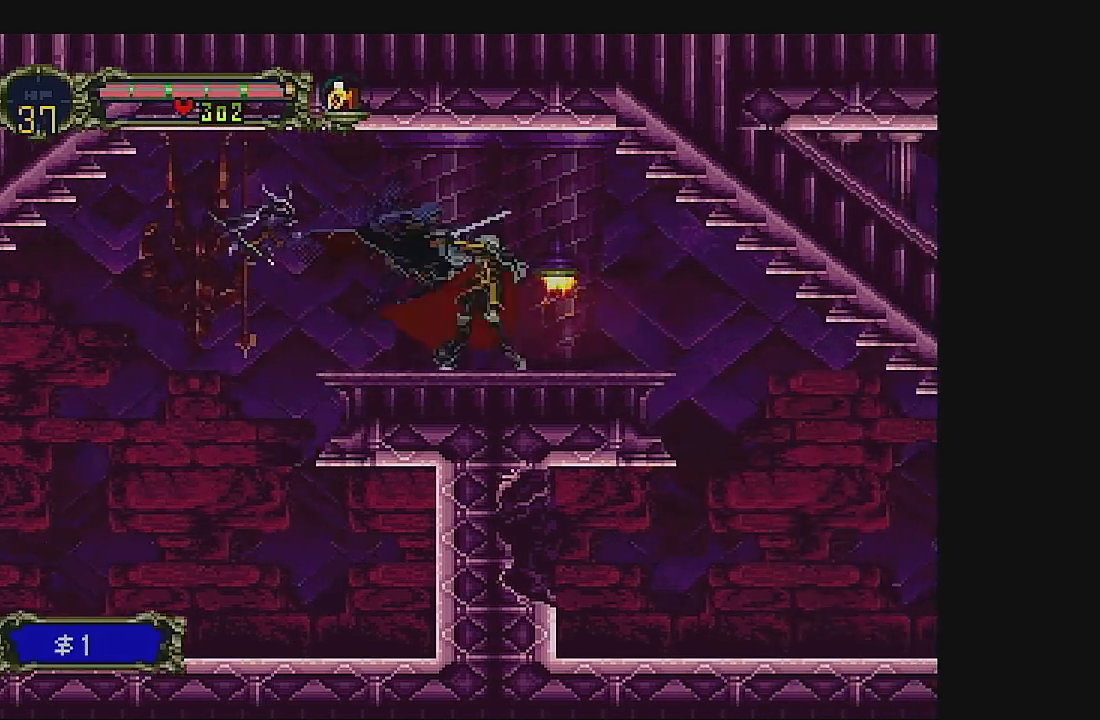
{"dt_ms": 500, "buttons": ["B", "DPAD_DOWN"], "left_stick": "center", "events": [[100, "B", "up"], [333, "B", "down"]]}
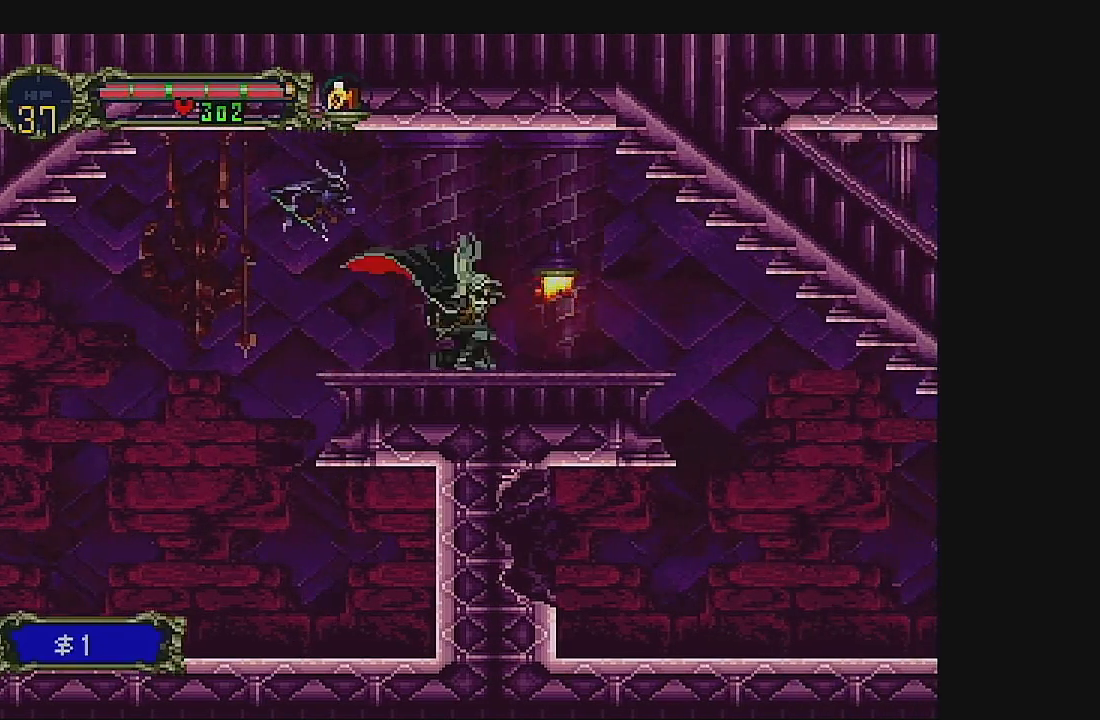
{"dt_ms": 500, "buttons": ["B", "DPAD_DOWN"], "left_stick": "center", "events": [[133, "B", "up"], [133, "DPAD_DOWN", "up"], [367, "DPAD_DOWN", "down"], [433, "B", "down"]]}
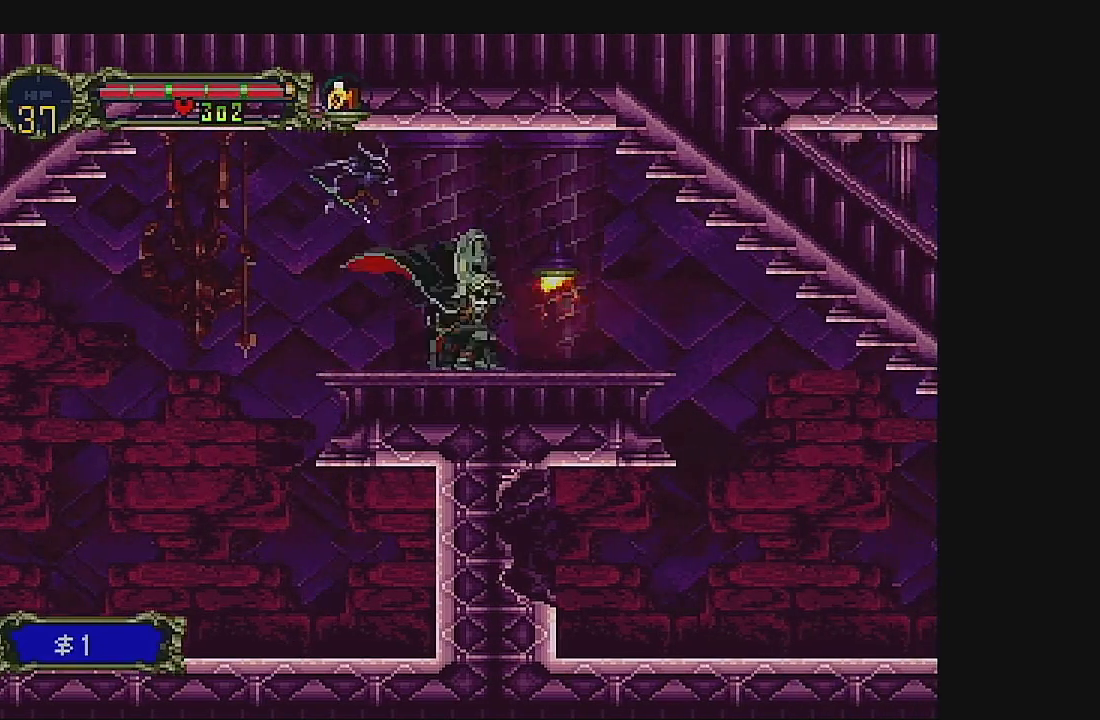
{"dt_ms": 500, "buttons": ["DPAD_RIGHT"], "left_stick": "center", "events": [[100, "B", "up"], [300, "DPAD_DOWN", "up"], [433, "DPAD_RIGHT", "down"]]}
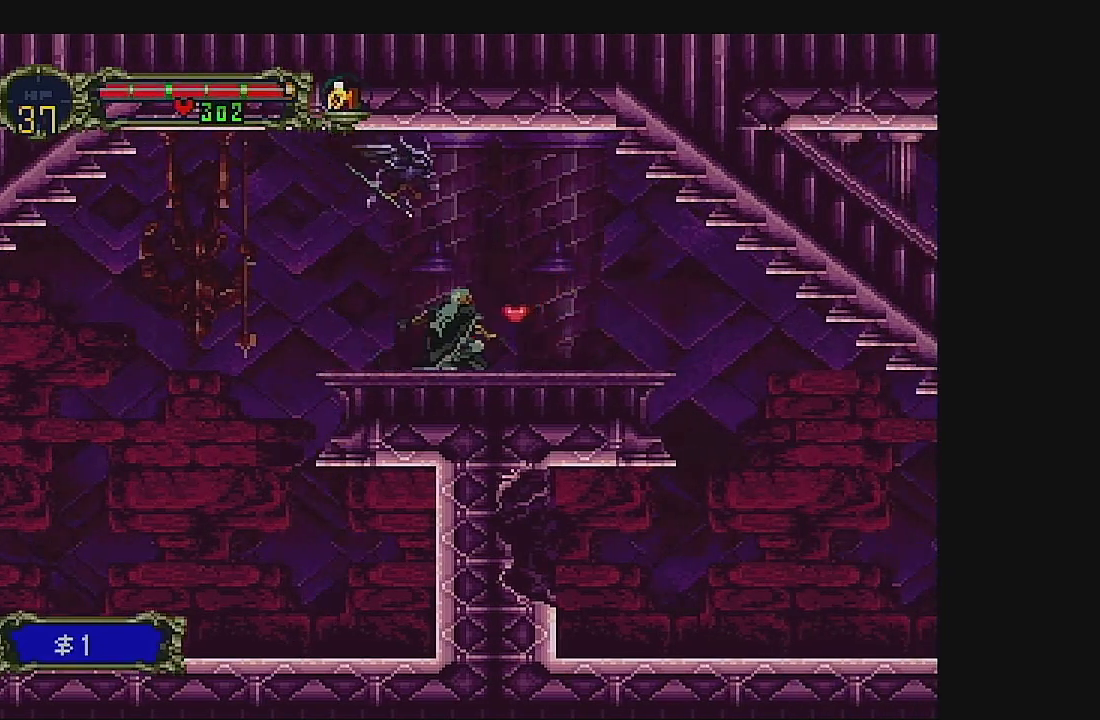
{"dt_ms": 500, "buttons": ["DPAD_RIGHT"], "left_stick": "center", "events": []}
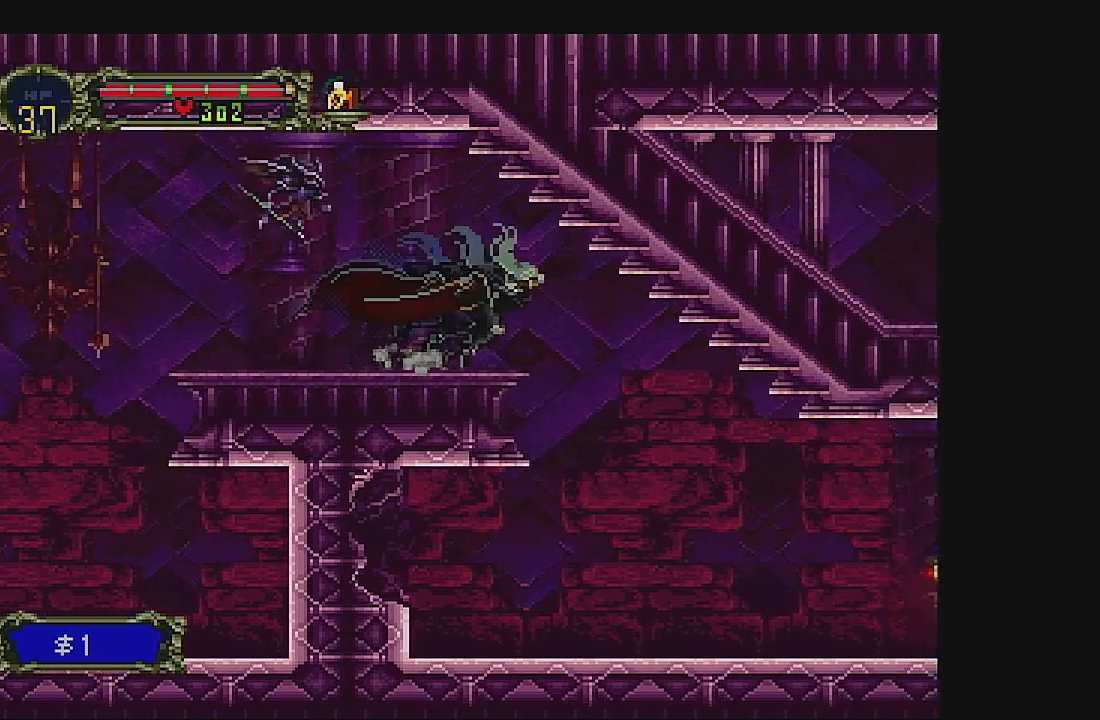
{"dt_ms": 500, "buttons": ["DPAD_RIGHT"], "left_stick": "center", "events": []}
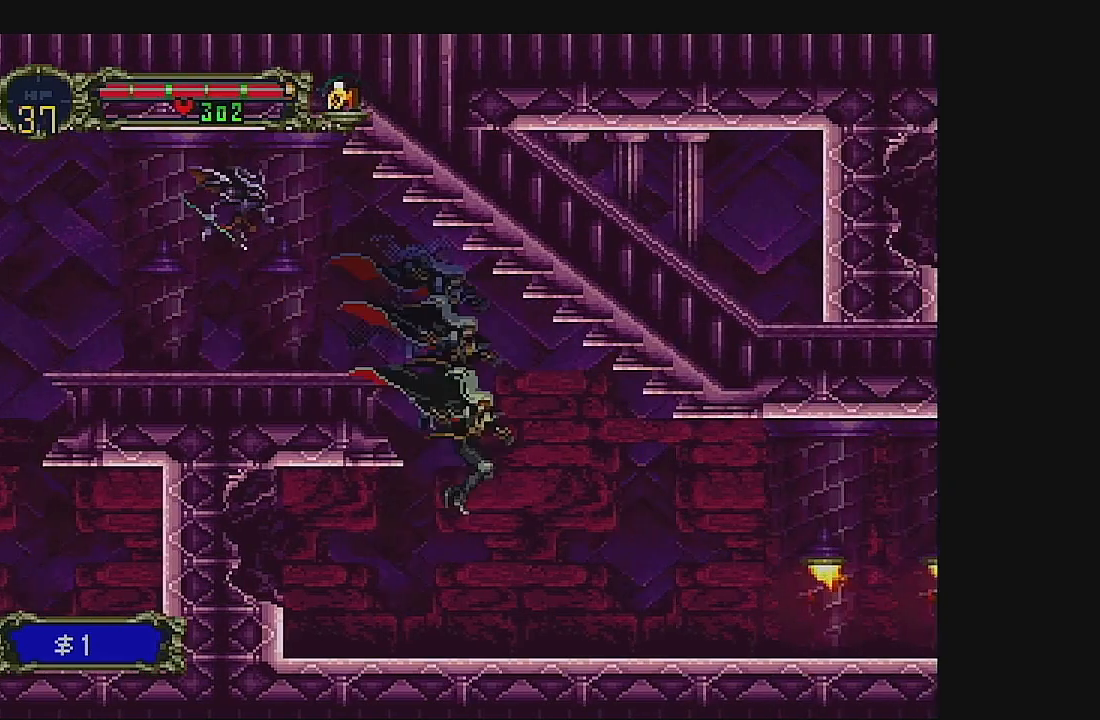
{"dt_ms": 500, "buttons": ["DPAD_RIGHT"], "left_stick": "center", "events": []}
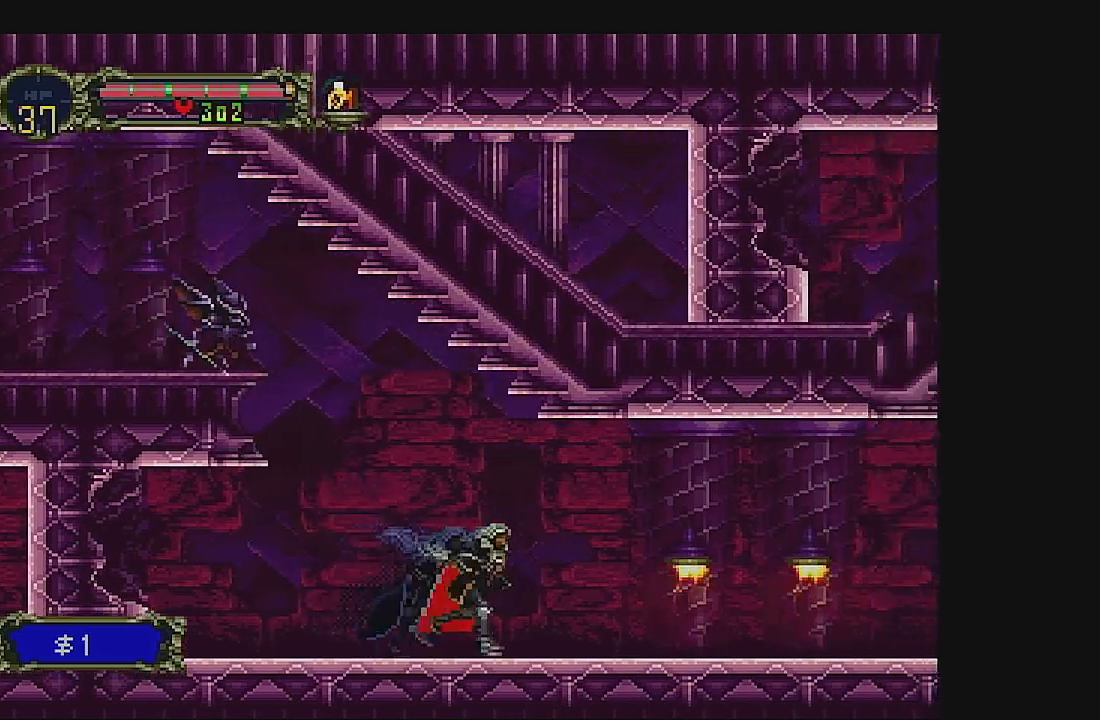
{"dt_ms": 500, "buttons": [], "left_stick": "center", "events": [[133, "DPAD_DOWN", "down"], [133, "DPAD_RIGHT", "up"], [267, "B", "down"], [333, "DPAD_DOWN", "up"], [467, "B", "up"]]}
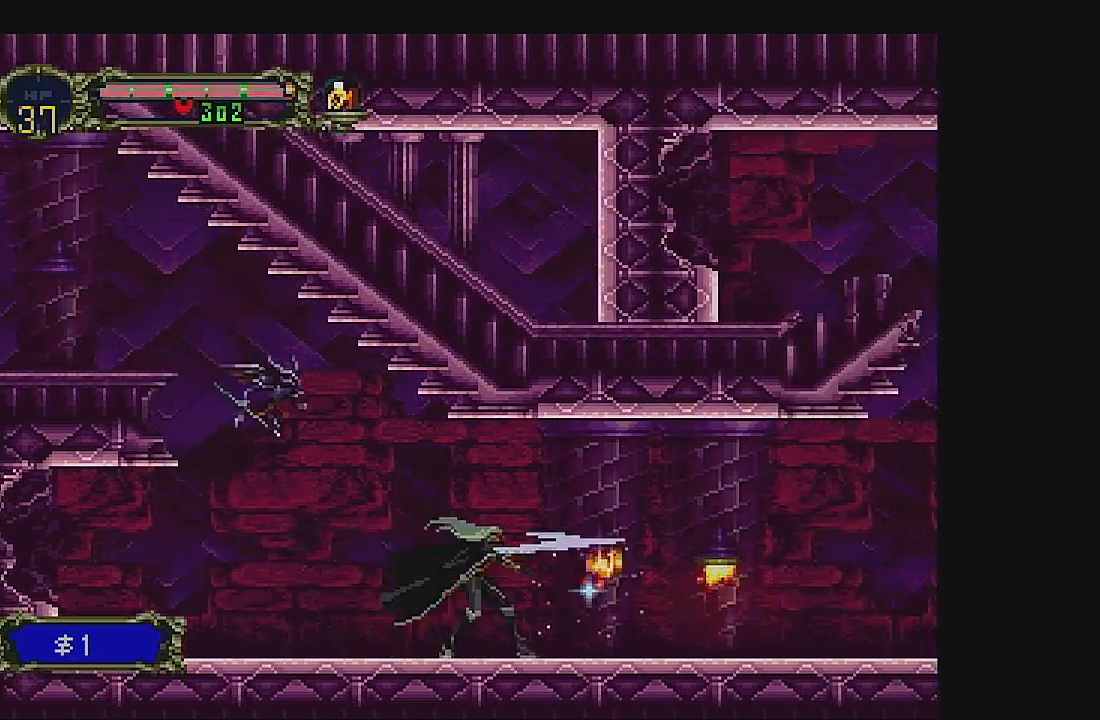
{"dt_ms": 500, "buttons": ["DPAD_RIGHT"], "left_stick": "center", "events": [[100, "DPAD_RIGHT", "down"]]}
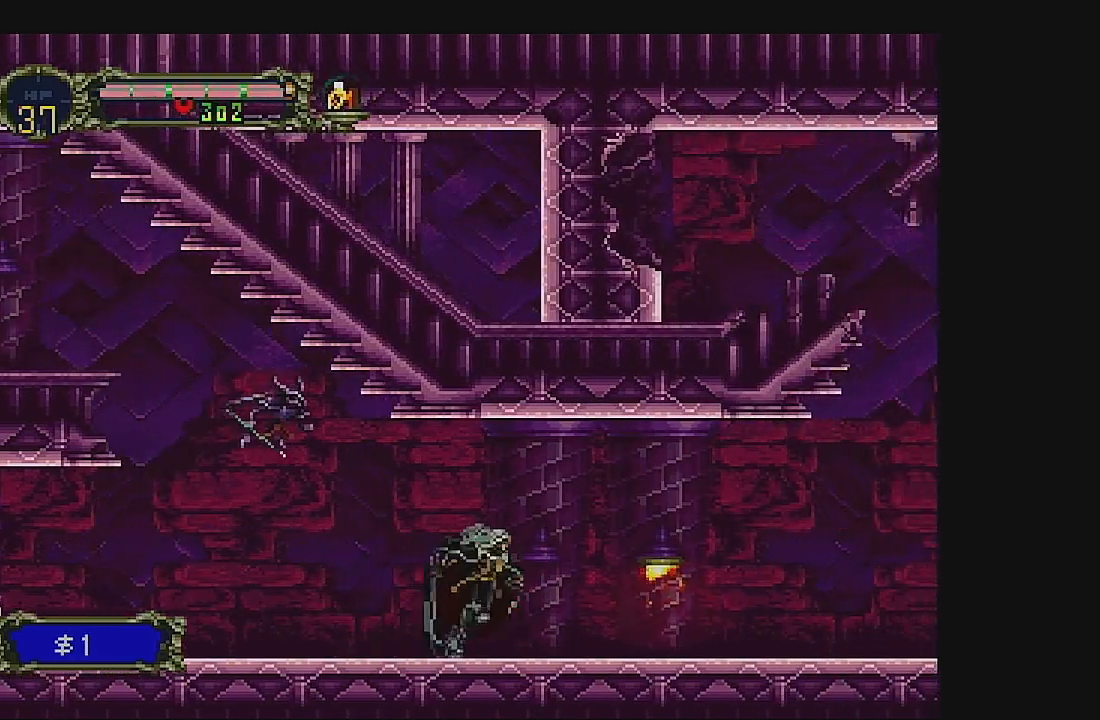
{"dt_ms": 1000, "buttons": ["DPAD_RIGHT"], "left_stick": "center"}
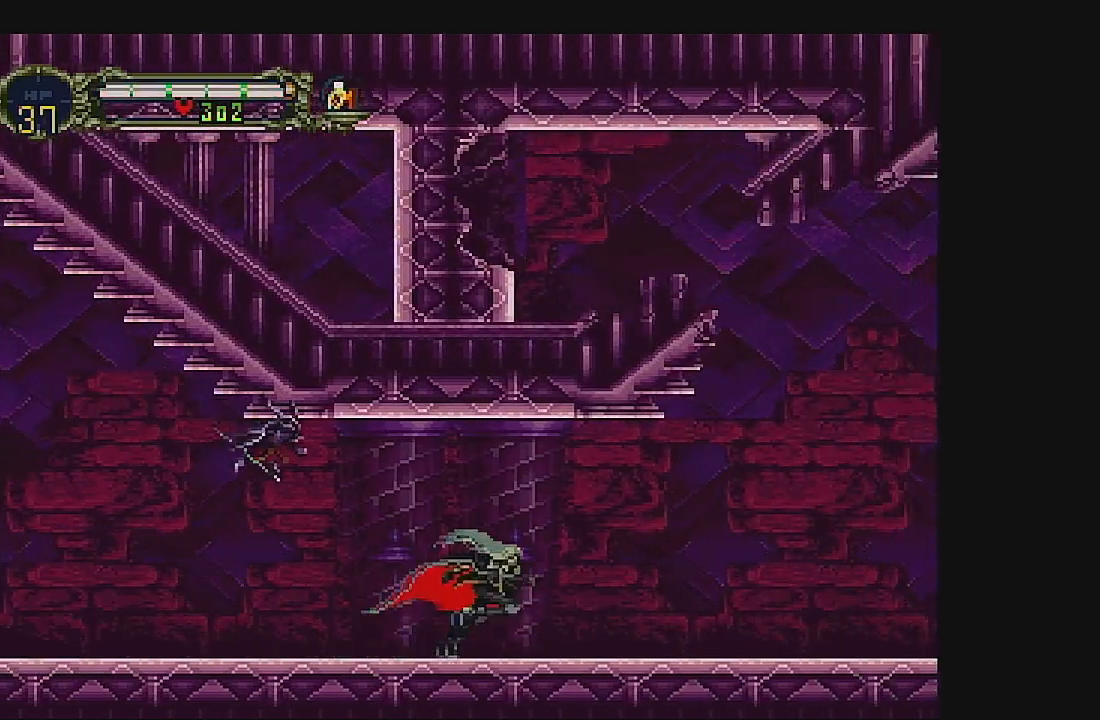
{"dt_ms": 500, "buttons": [], "left_stick": "center", "events": [[233, "DPAD_RIGHT", "up"], [333, "DPAD_RIGHT", "down"], [400, "DPAD_RIGHT", "up"]]}
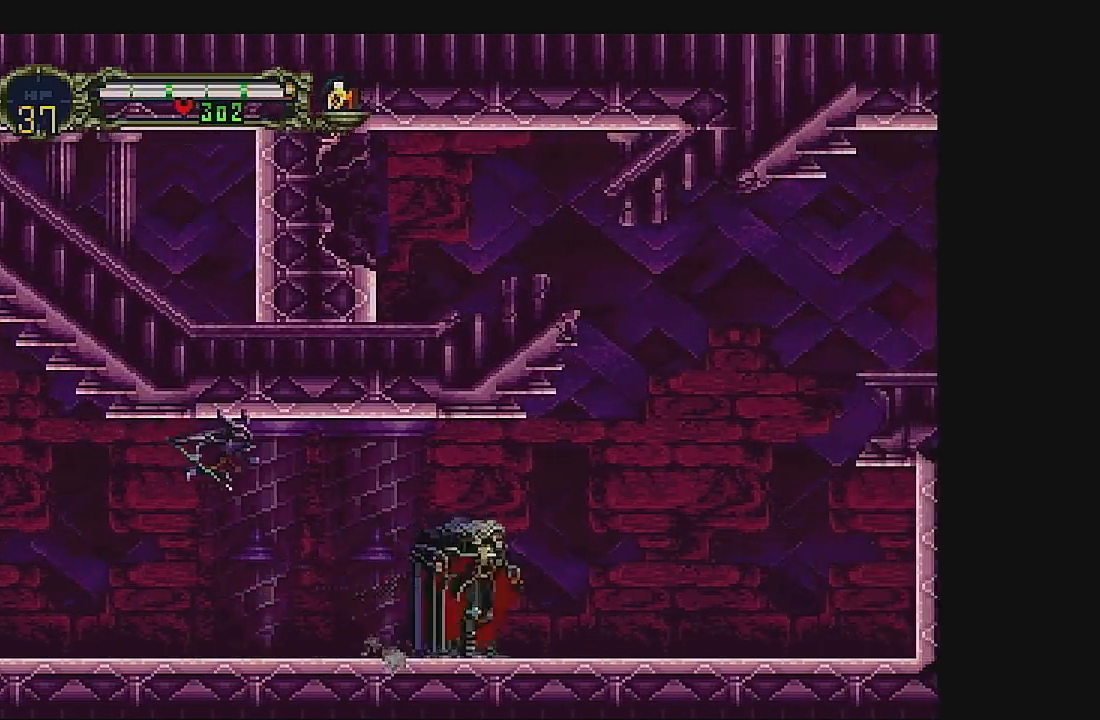
{"dt_ms": 500, "buttons": ["A", "DPAD_RIGHT"], "left_stick": "center", "events": [[33, "DPAD_RIGHT", "down"], [367, "A", "down"]]}
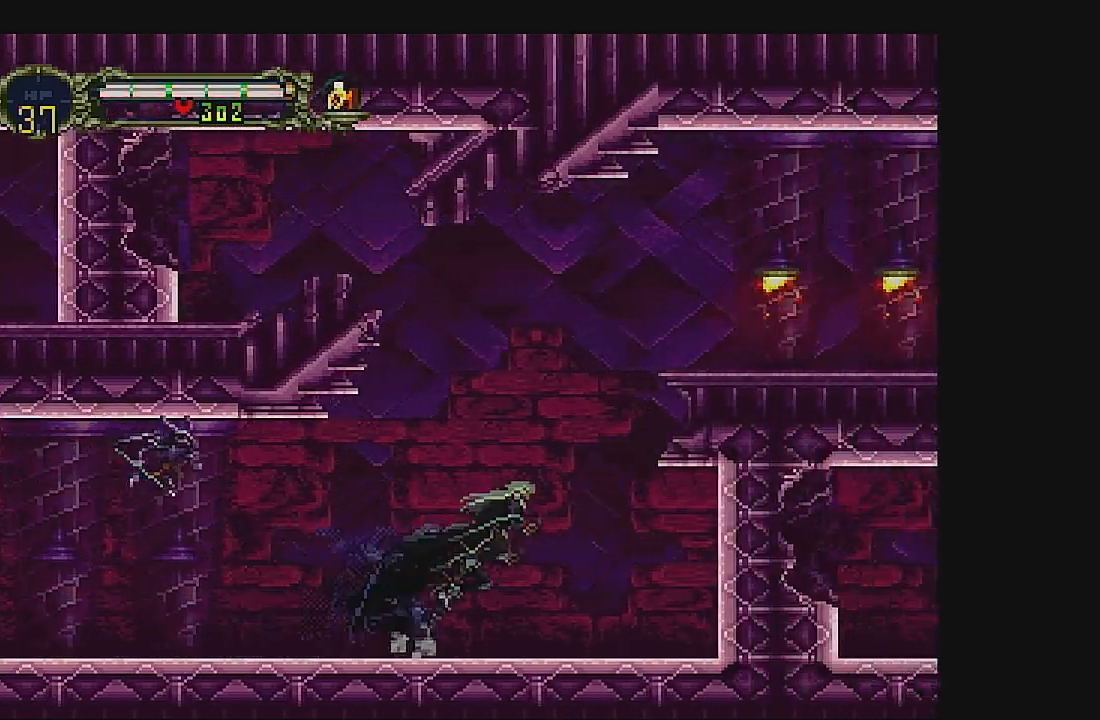
{"dt_ms": 500, "buttons": ["DPAD_RIGHT"], "left_stick": "center", "events": [[100, "A", "up"], [167, "A", "down"], [433, "A", "up"]]}
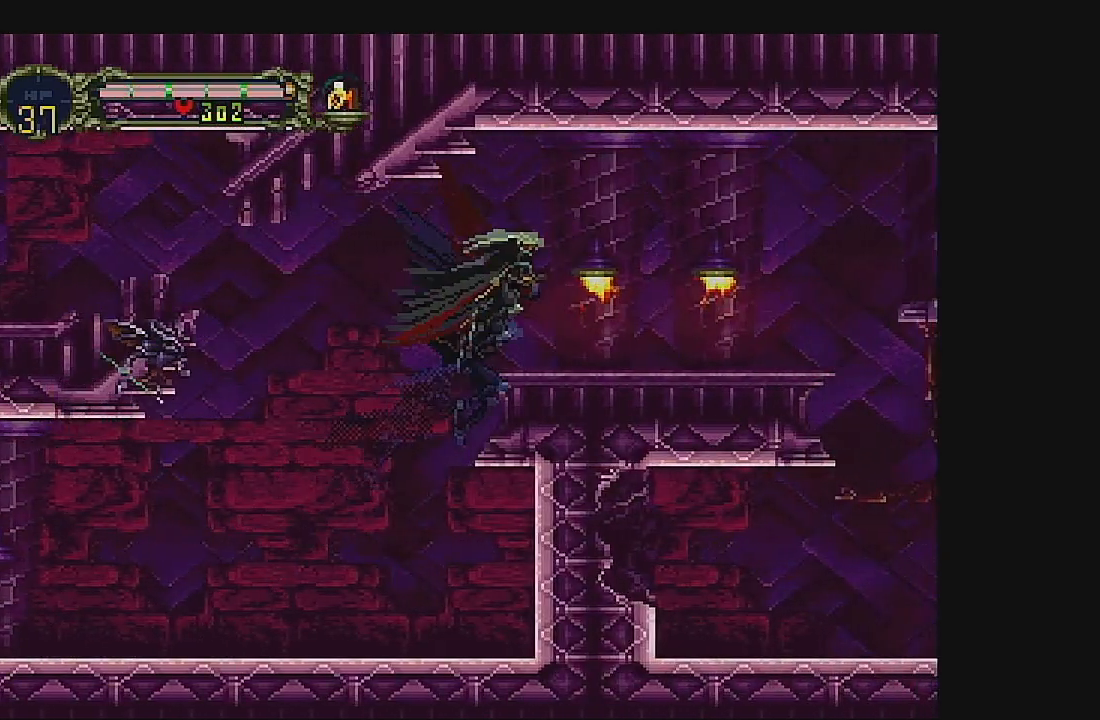
{"dt_ms": 500, "buttons": ["B", "DPAD_DOWN", "DPAD_RIGHT"], "left_stick": "center", "events": [[300, "DPAD_DOWN", "down"], [400, "B", "down"]]}